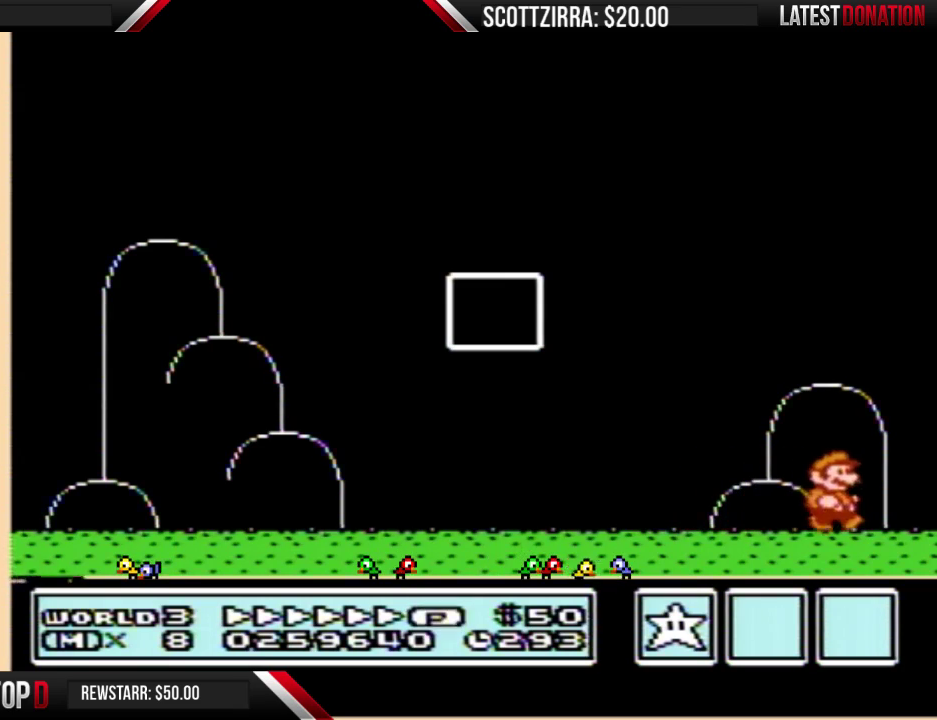
Gameplay with a controller (Nintendo layout); each line is a JSON object with the inputs held at the frame after it. "events" lists button and stick changes between this image and that frame as [ms after this image, input, new state], when the widget could be followed in between. Not read: L3 R3.
{"buttons": [], "events": []}
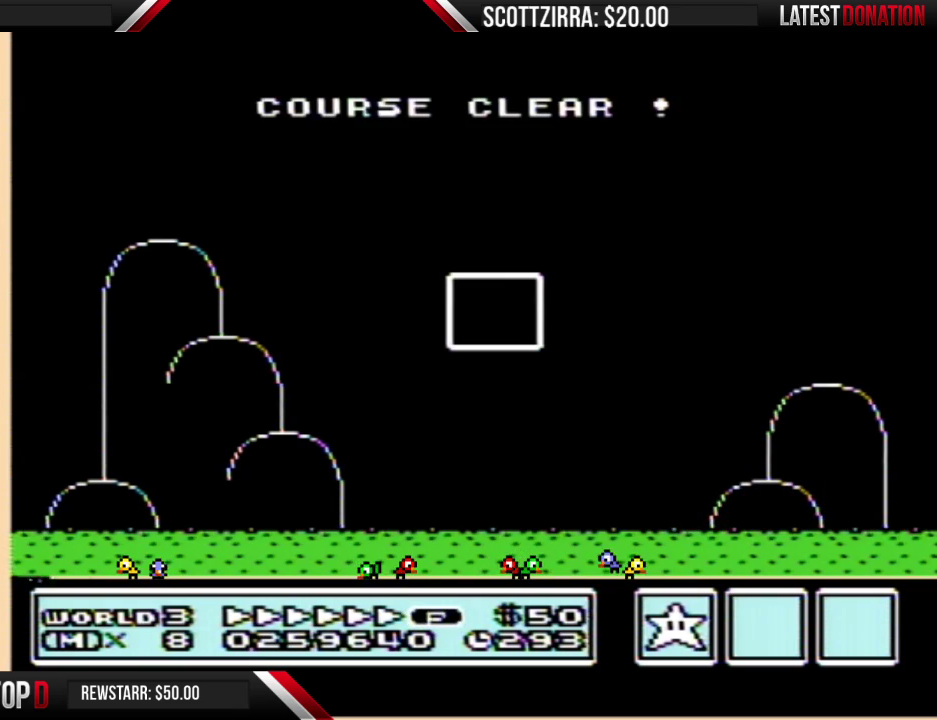
{"buttons": [], "events": []}
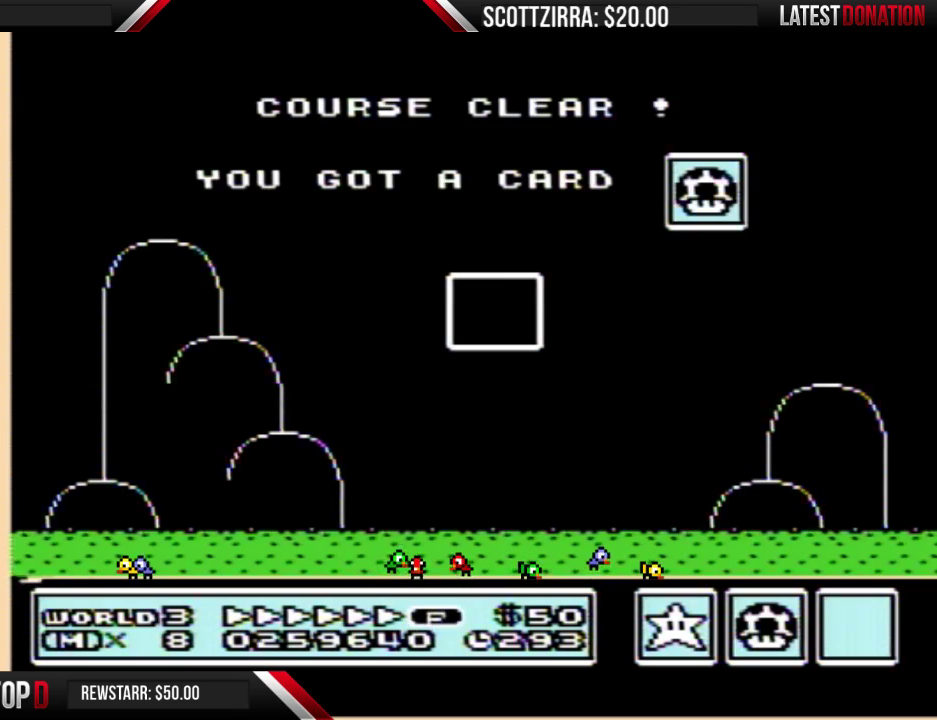
{"buttons": [], "events": []}
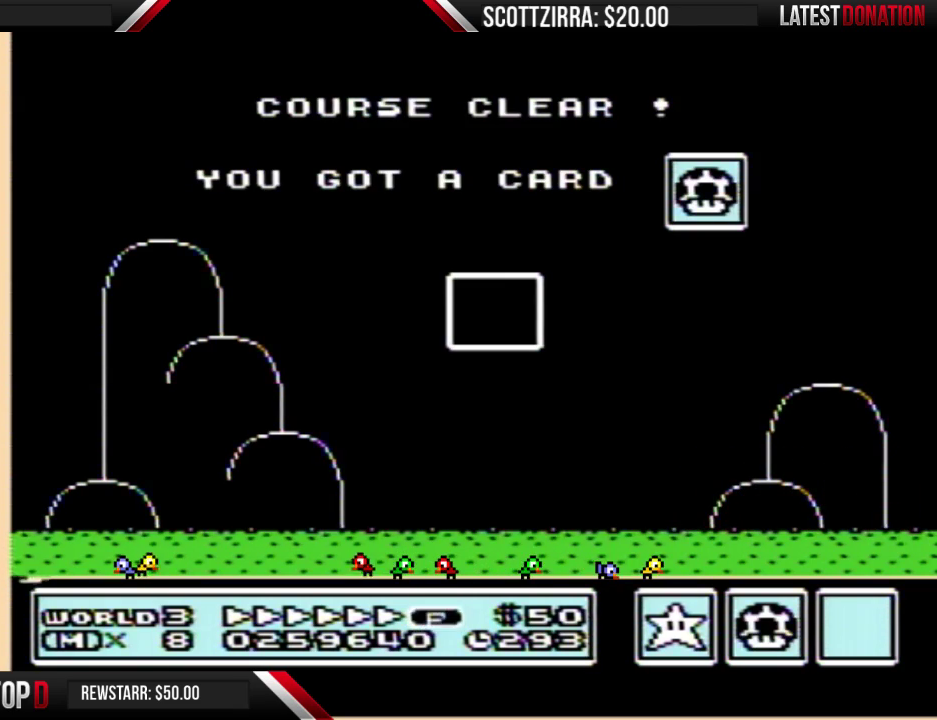
{"buttons": [], "events": []}
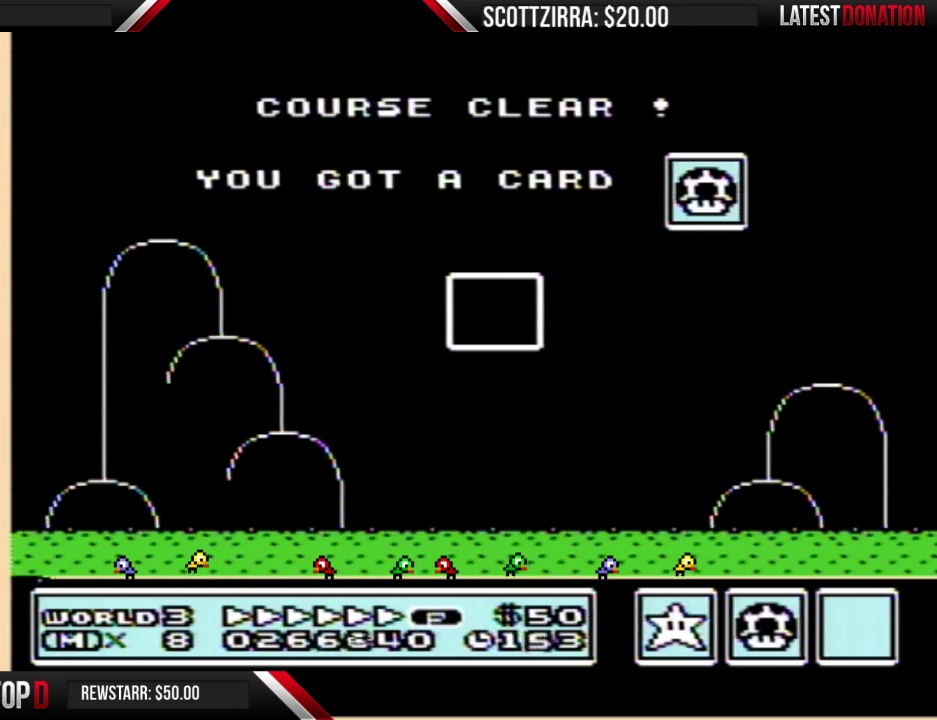
{"buttons": [], "events": []}
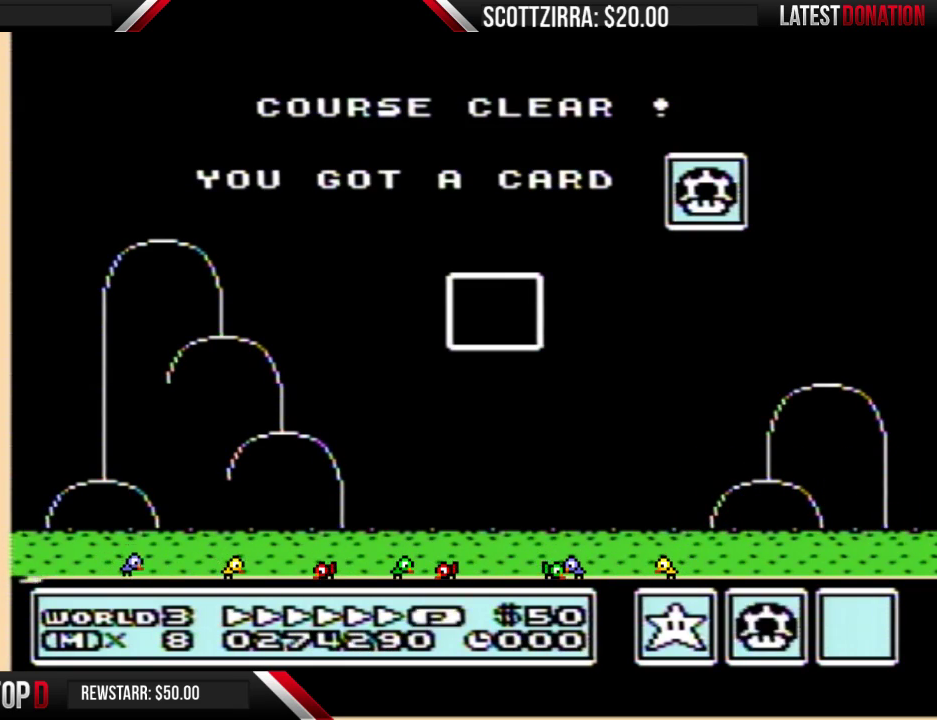
{"buttons": [], "events": []}
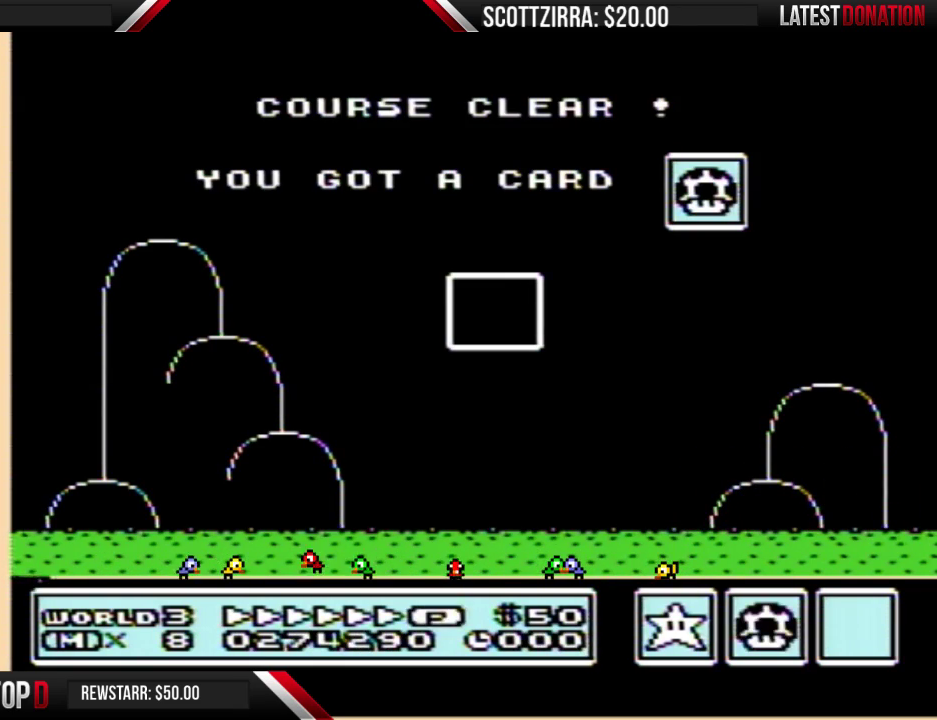
{"buttons": ["A"], "events": [[450, "B", "down"], [500, "A", "down"], [500, "B", "up"]]}
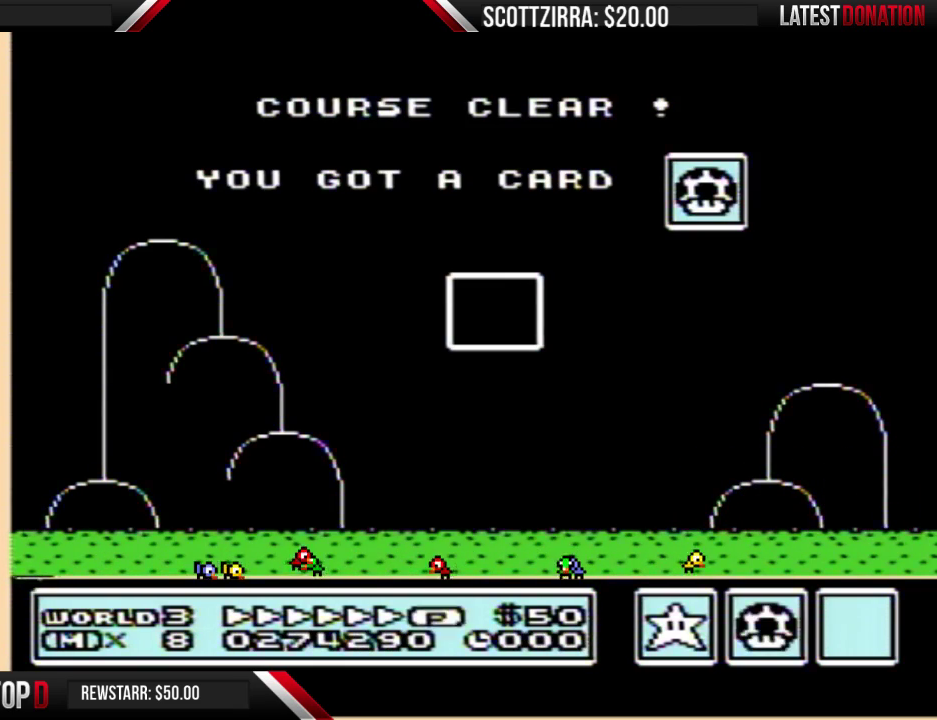
{"buttons": ["B"], "events": [[67, "A", "up"], [467, "B", "down"]]}
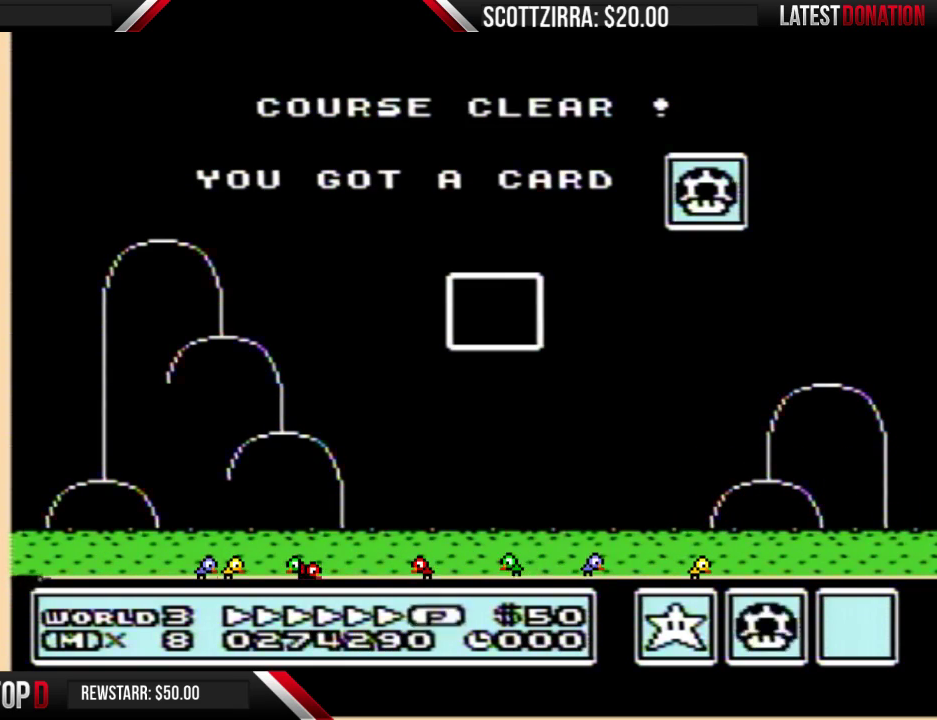
{"buttons": ["A"], "events": [[33, "B", "up"], [200, "B", "down"], [250, "B", "up"], [500, "A", "down"]]}
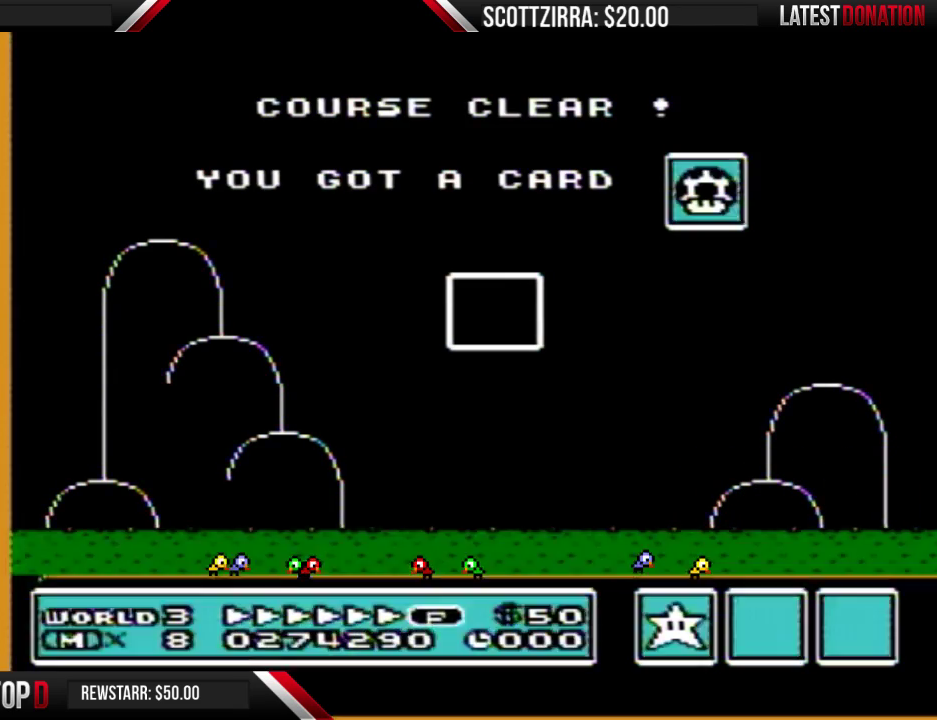
{"buttons": [], "events": [[67, "A", "up"], [100, "B", "down"], [167, "B", "up"]]}
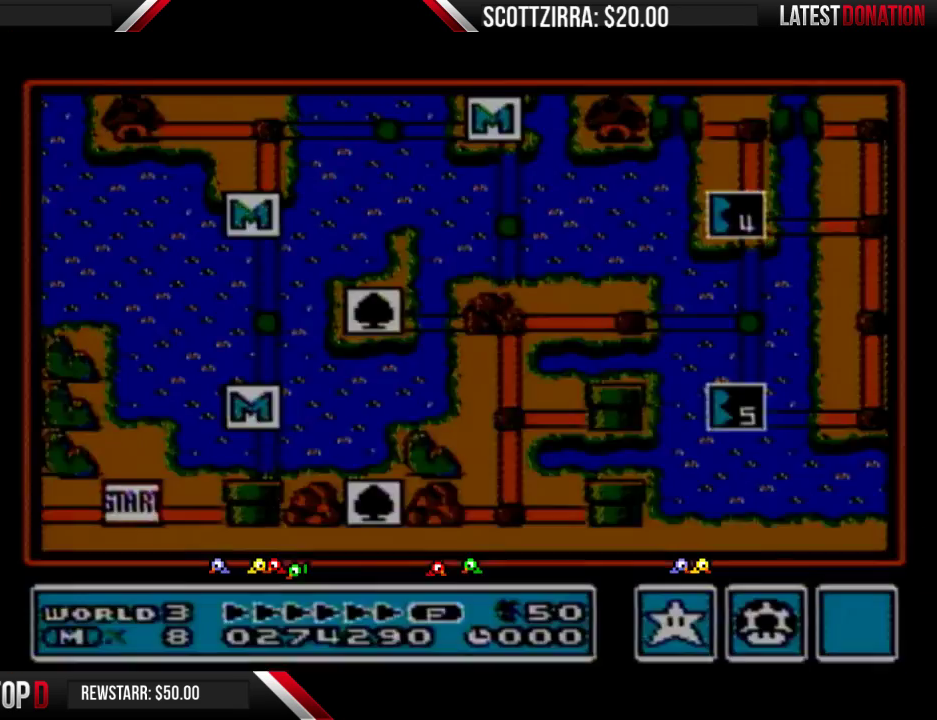
{"buttons": [], "events": []}
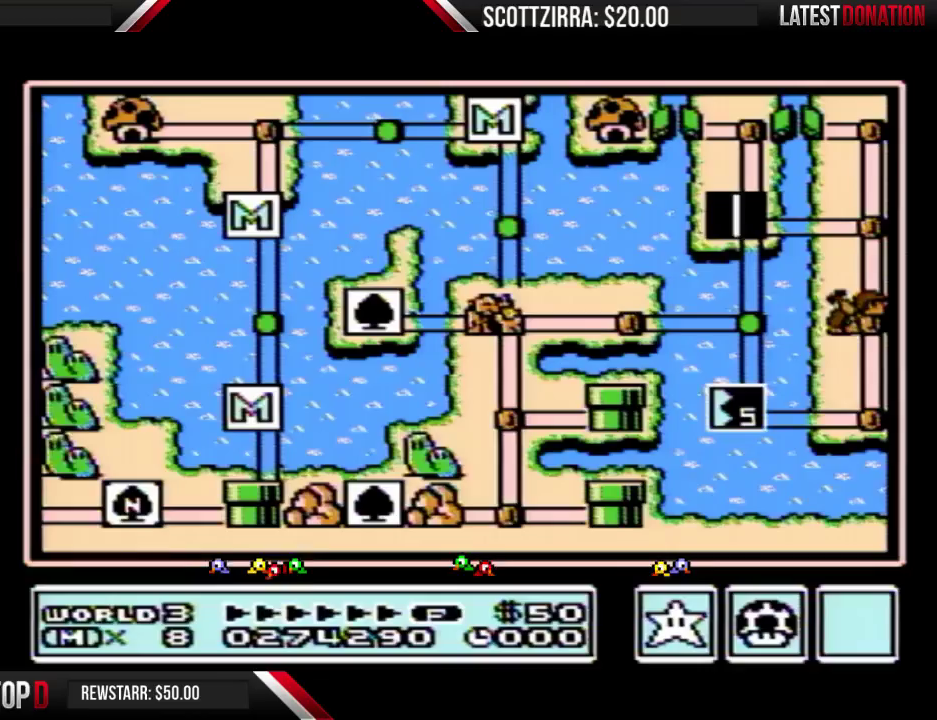
{"buttons": [], "events": []}
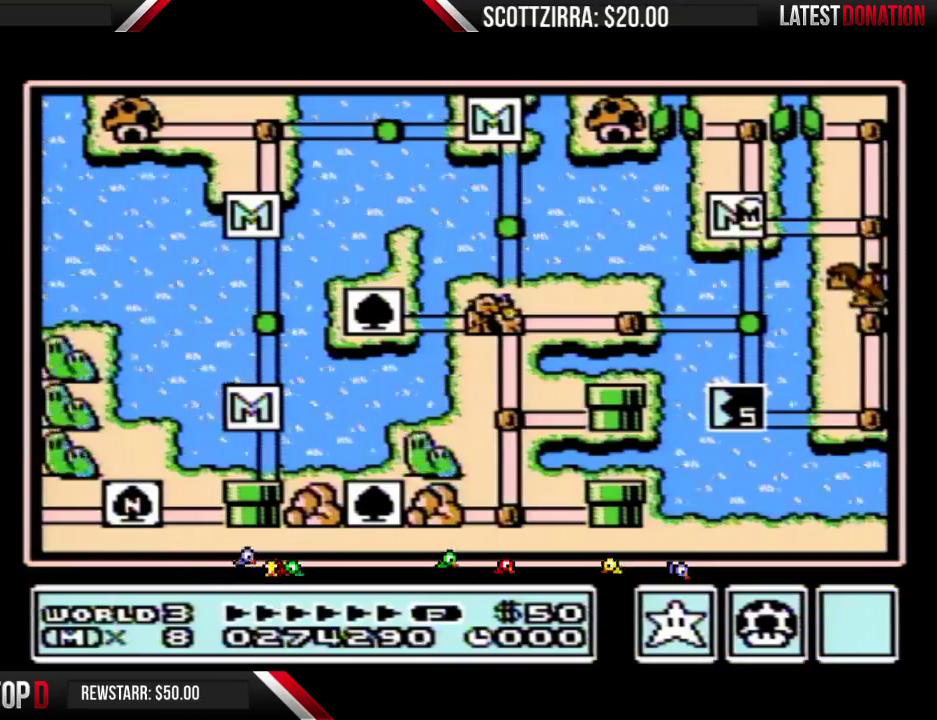
{"buttons": ["DPAD_RIGHT"], "events": [[100, "DPAD_RIGHT", "down"]]}
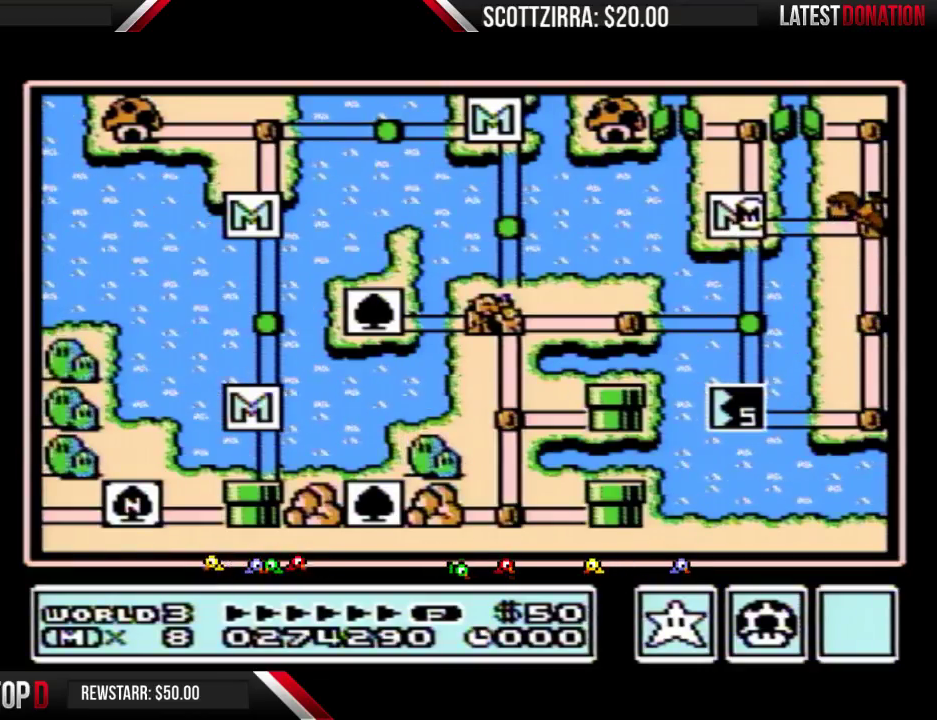
{"buttons": [], "events": [[383, "DPAD_RIGHT", "up"]]}
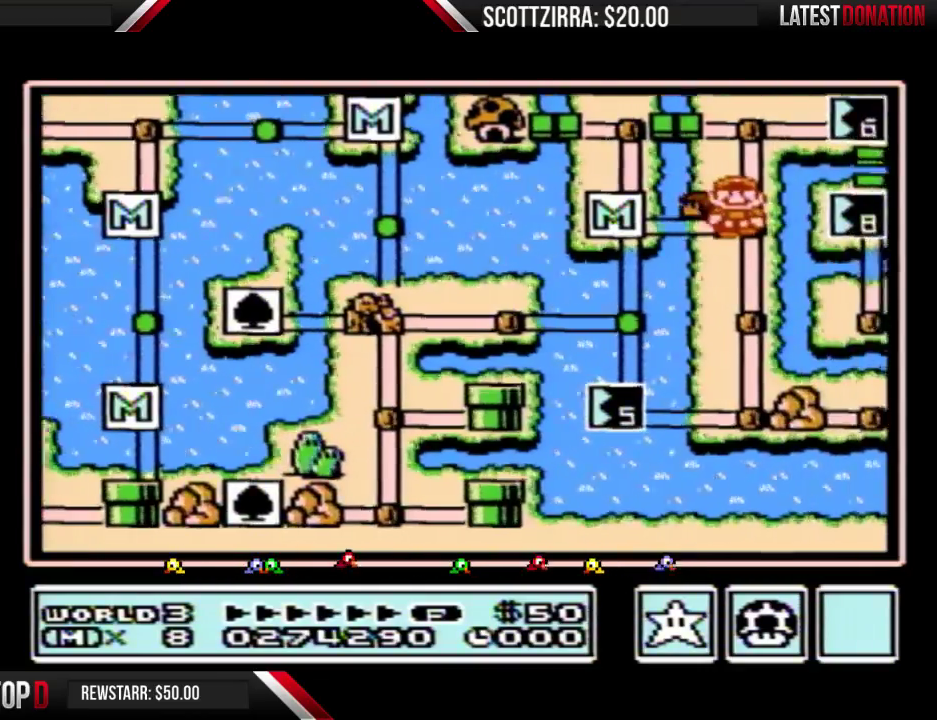
{"buttons": [], "events": []}
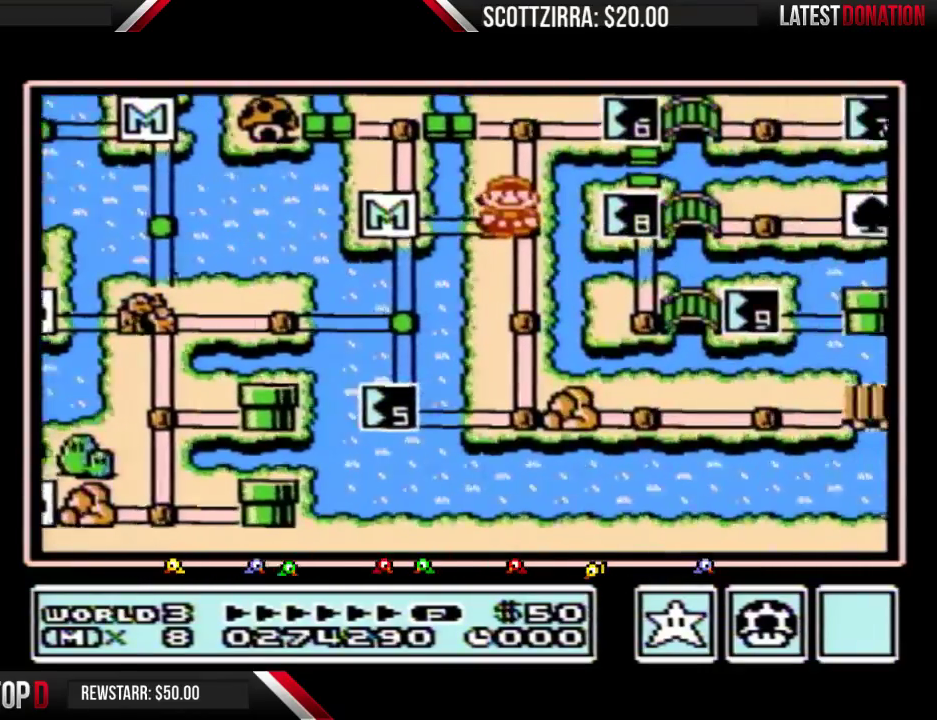
{"buttons": [], "events": []}
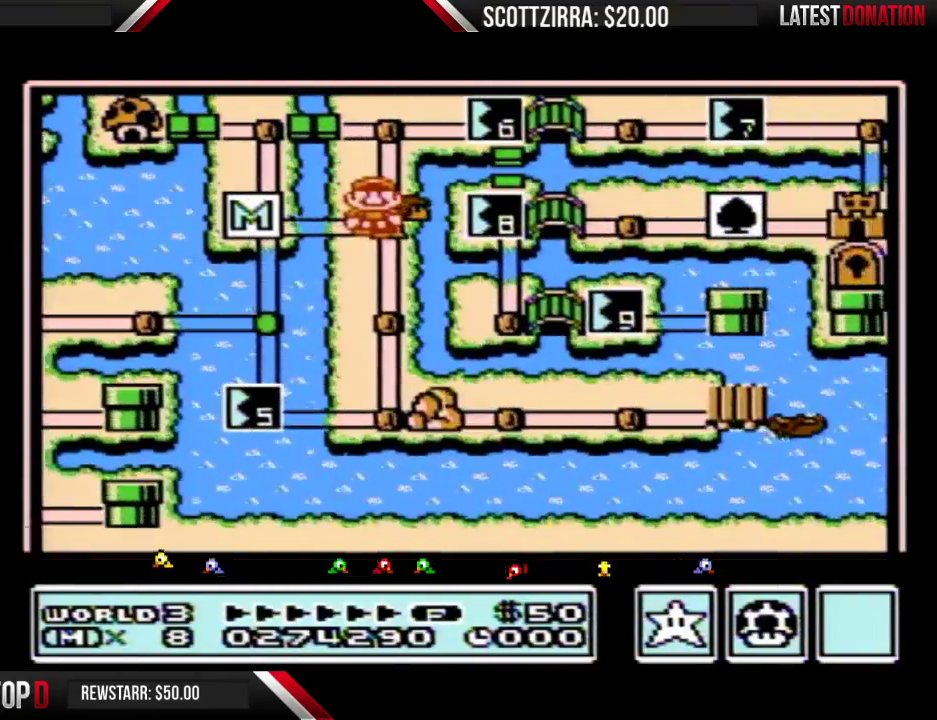
{"buttons": [], "events": []}
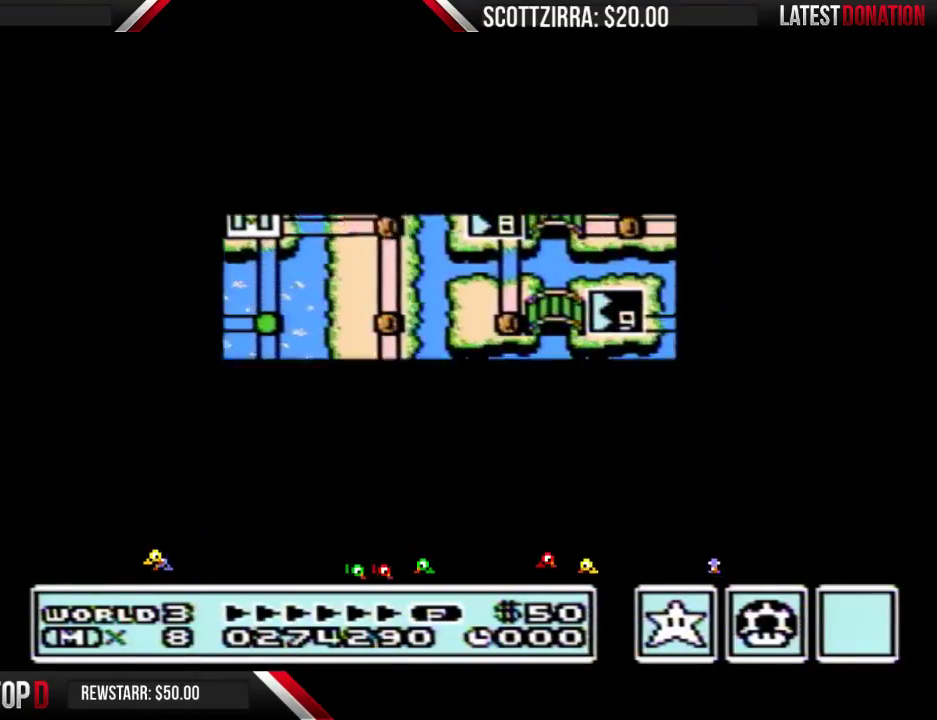
{"buttons": ["DPAD_RIGHT"], "events": [[483, "DPAD_RIGHT", "down"]]}
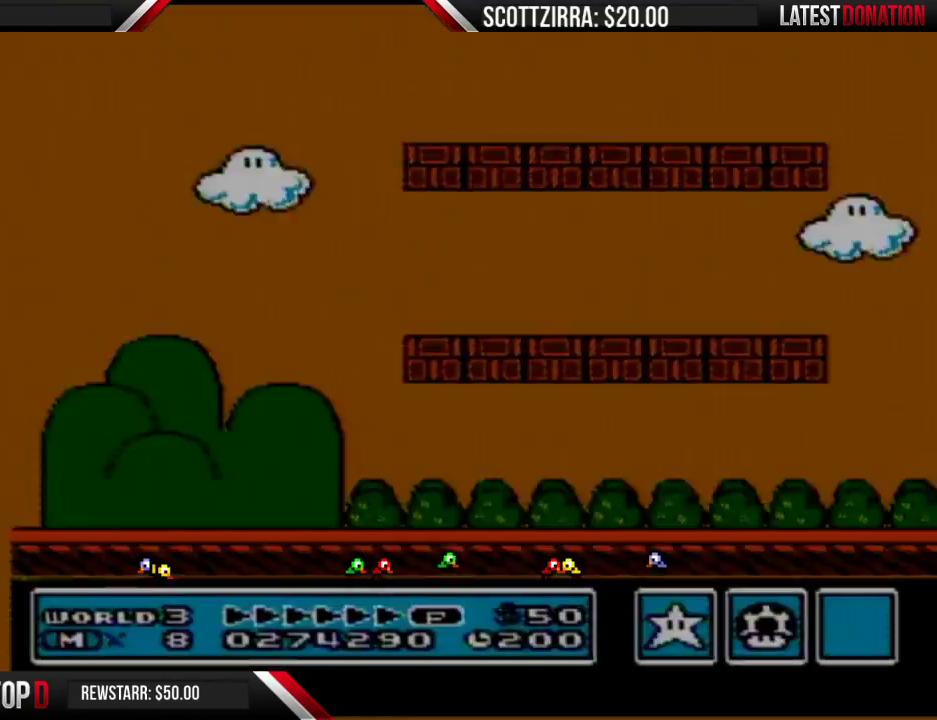
{"buttons": ["B", "DPAD_RIGHT"], "events": [[317, "B", "down"]]}
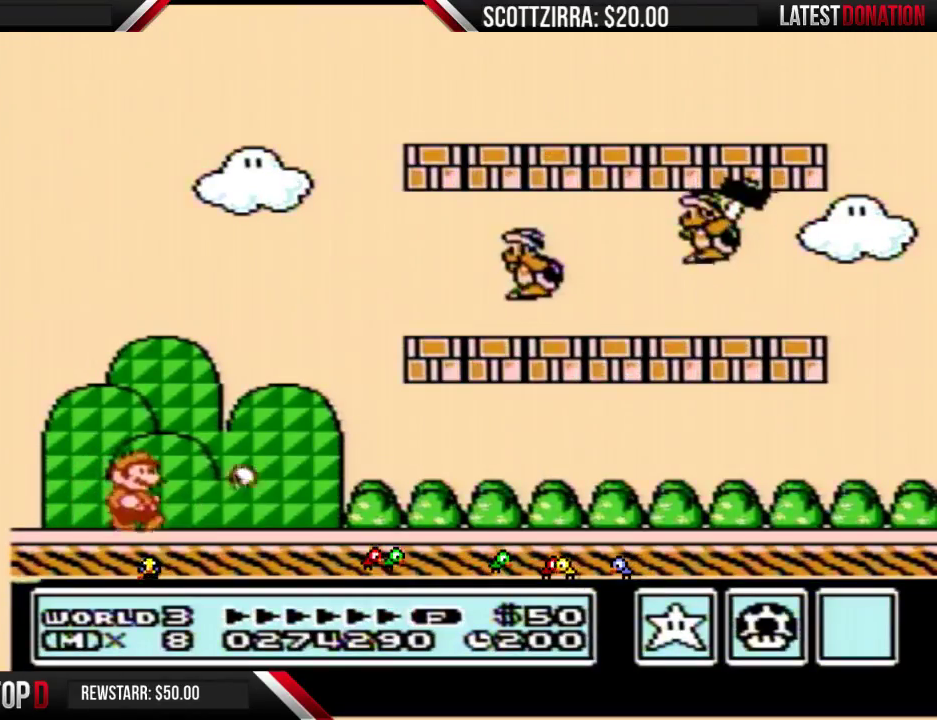
{"buttons": ["B", "DPAD_RIGHT"], "events": []}
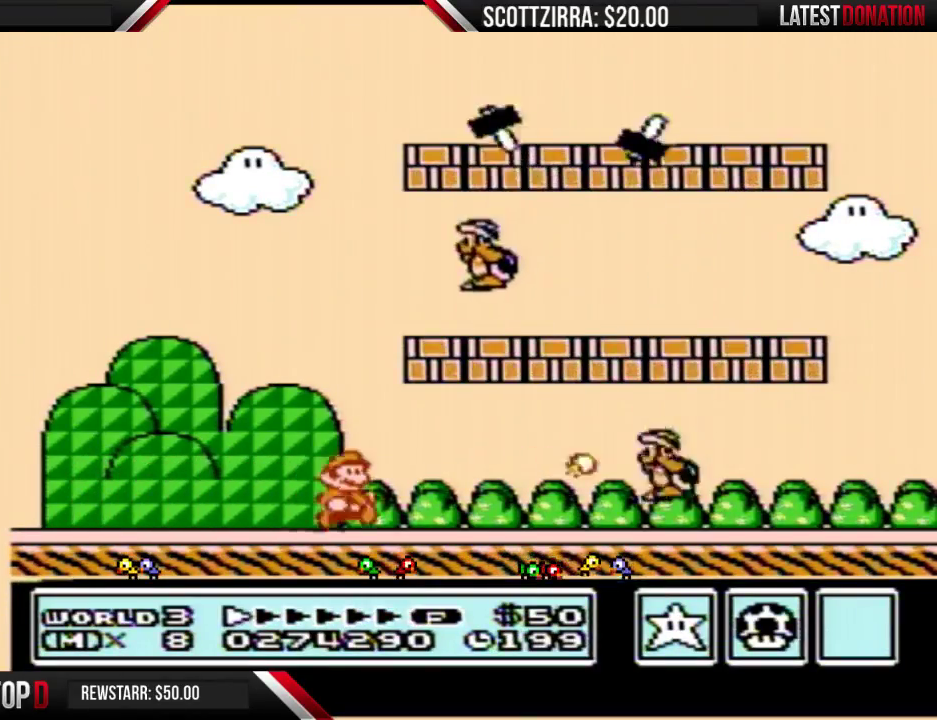
{"buttons": ["B", "DPAD_LEFT"], "events": [[167, "A", "down"], [217, "DPAD_RIGHT", "up"], [283, "A", "up"], [317, "DPAD_LEFT", "down"]]}
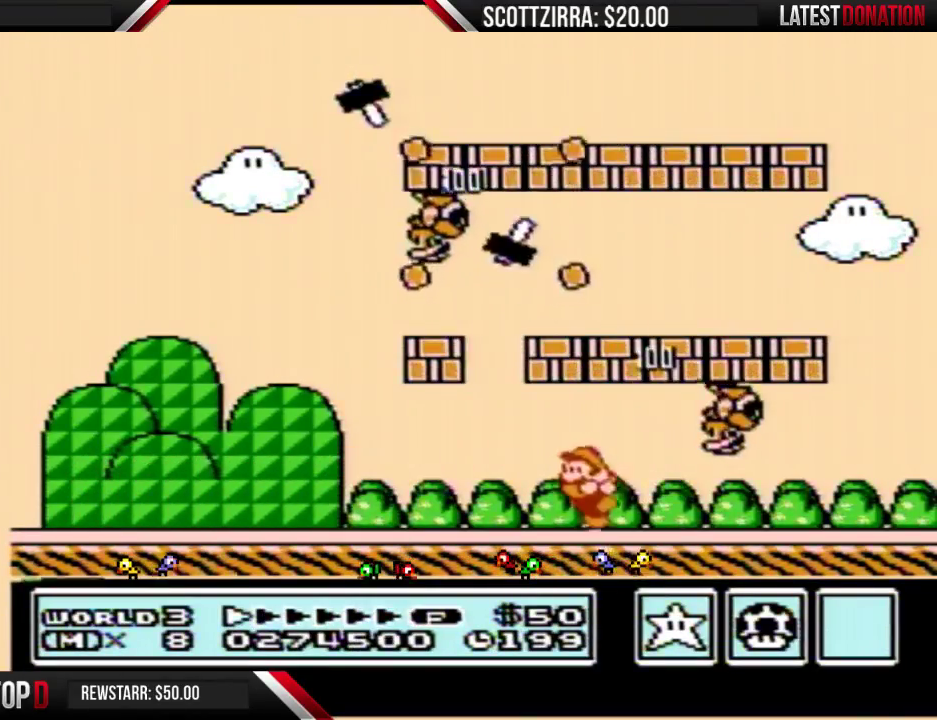
{"buttons": ["B"], "events": [[167, "DPAD_LEFT", "up"]]}
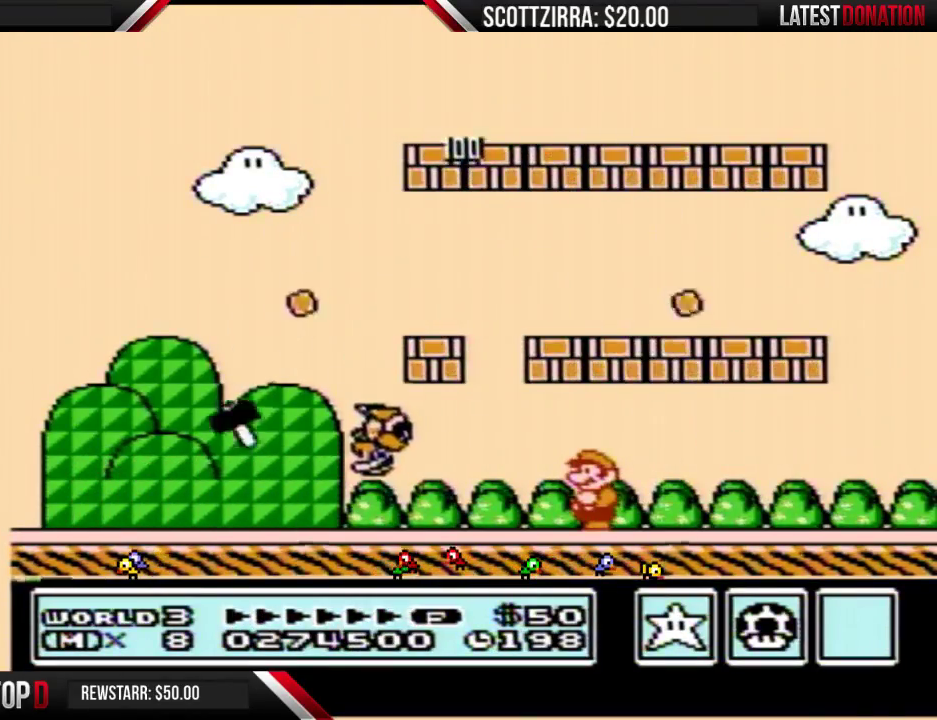
{"buttons": ["B", "DPAD_LEFT"], "events": [[417, "DPAD_LEFT", "down"]]}
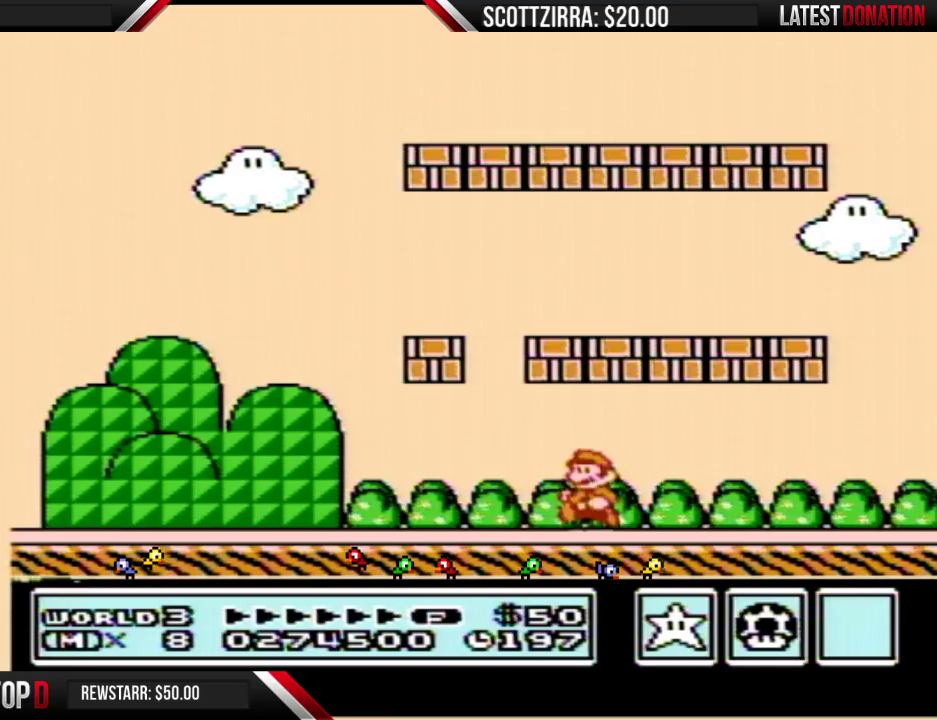
{"buttons": ["A", "B", "DPAD_LEFT"], "events": [[450, "A", "down"]]}
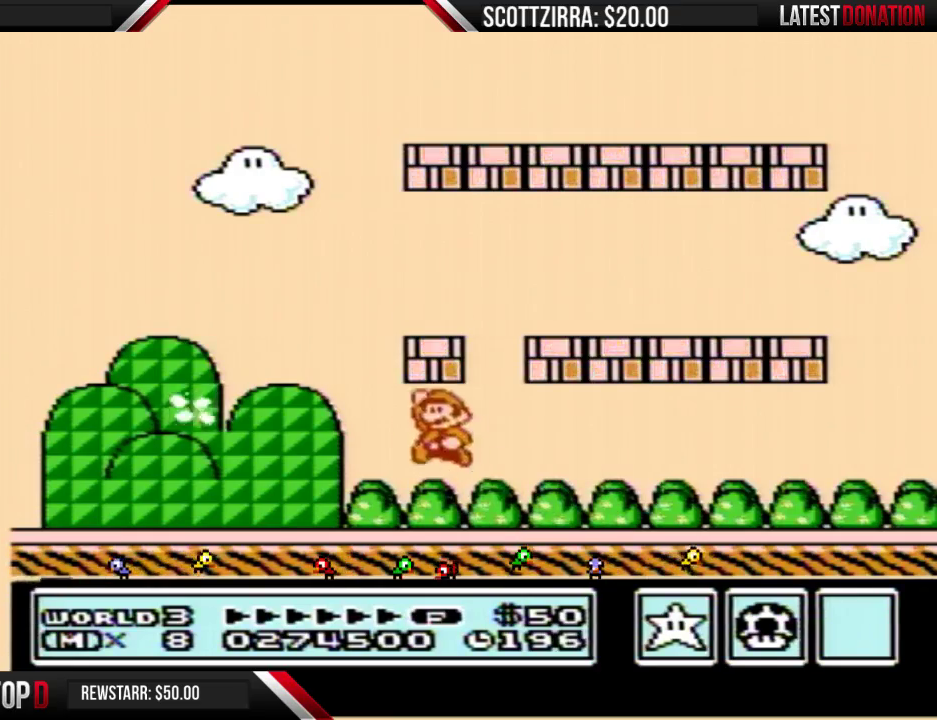
{"buttons": [], "events": [[67, "A", "up"], [417, "B", "up"], [450, "DPAD_LEFT", "up"]]}
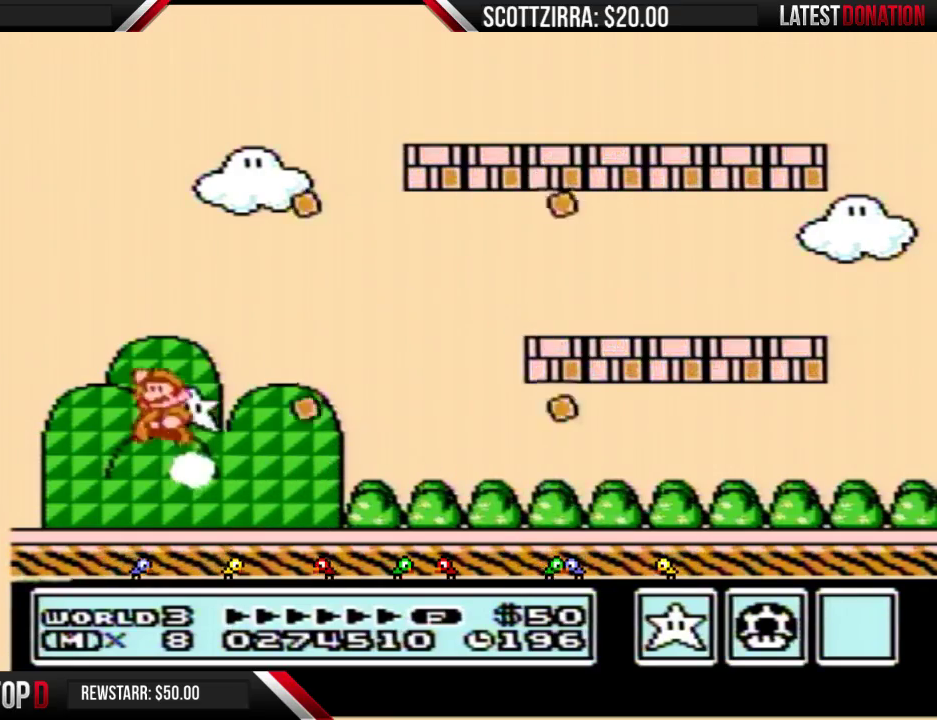
{"buttons": [], "events": []}
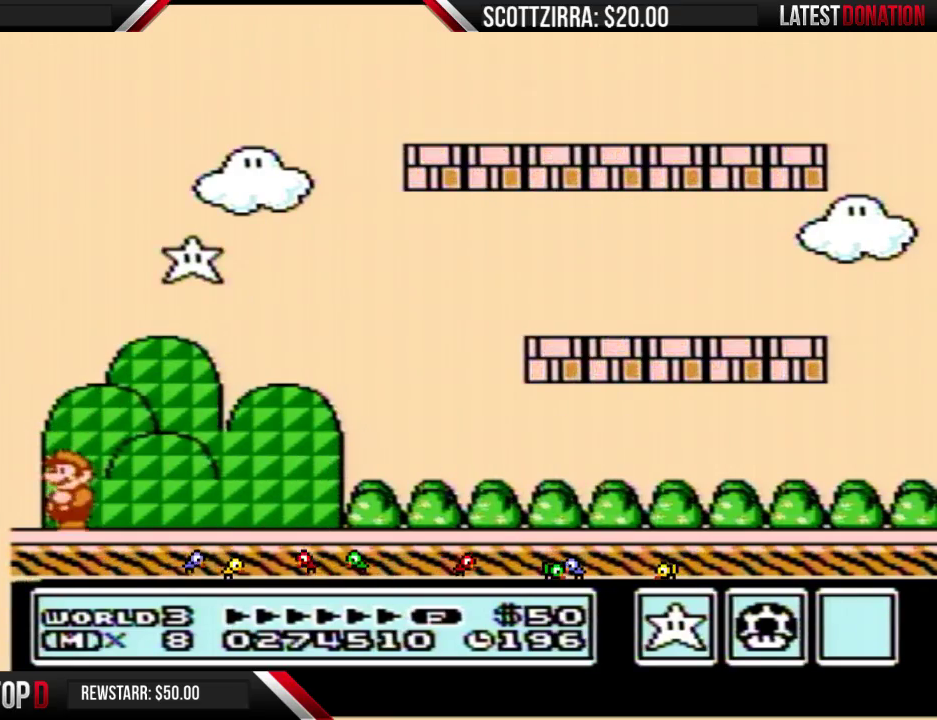
{"buttons": ["B"], "events": [[483, "B", "down"]]}
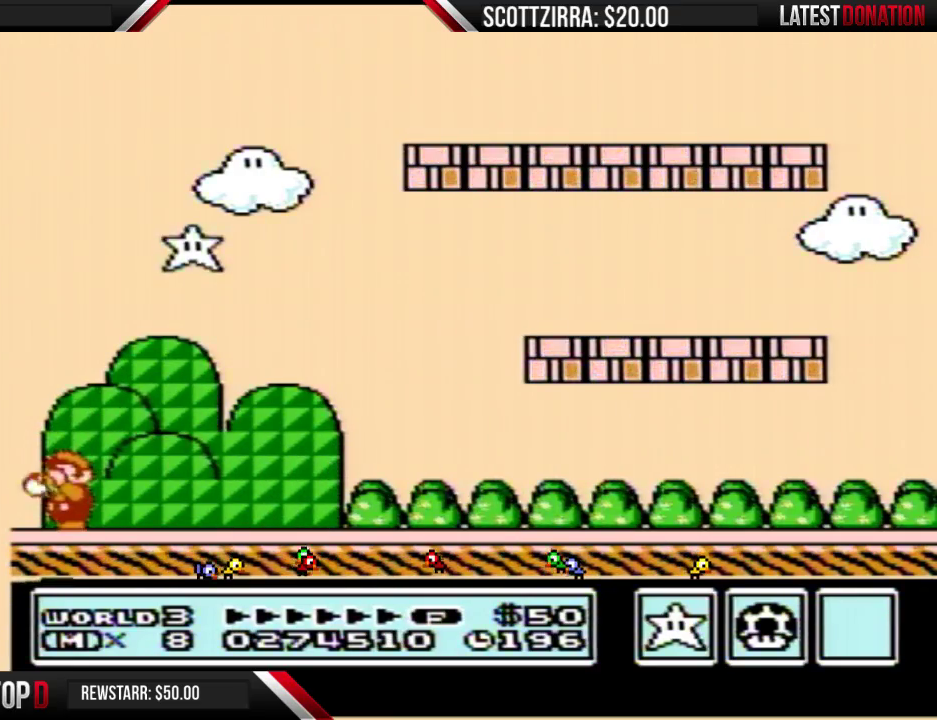
{"buttons": ["A", "B"], "events": [[100, "A", "down"], [100, "B", "up"], [350, "B", "down"]]}
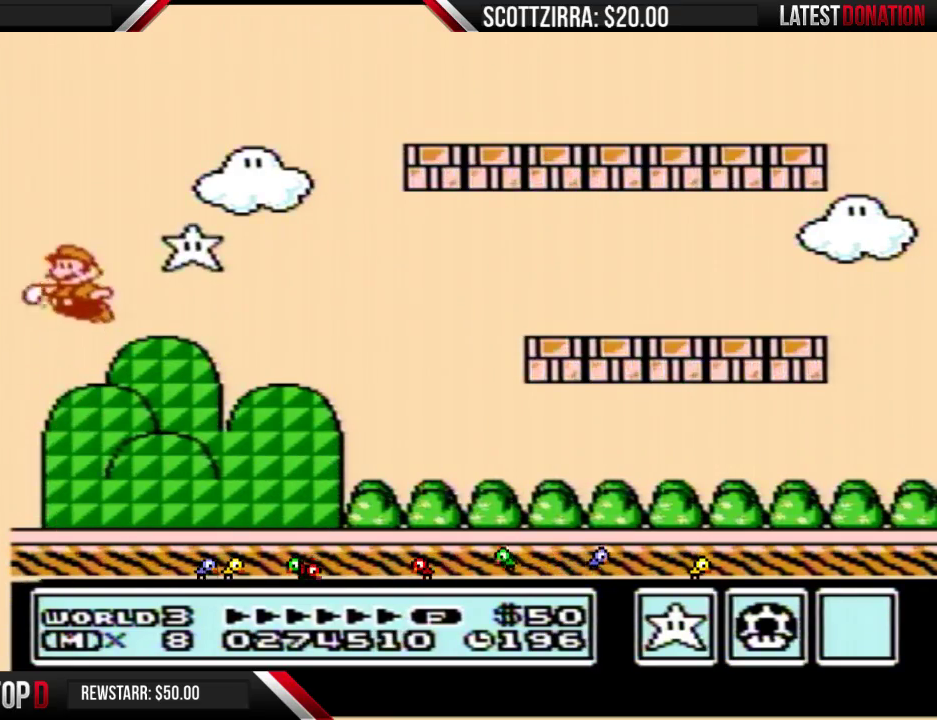
{"buttons": ["A", "B"], "events": [[33, "B", "up"], [217, "B", "down"]]}